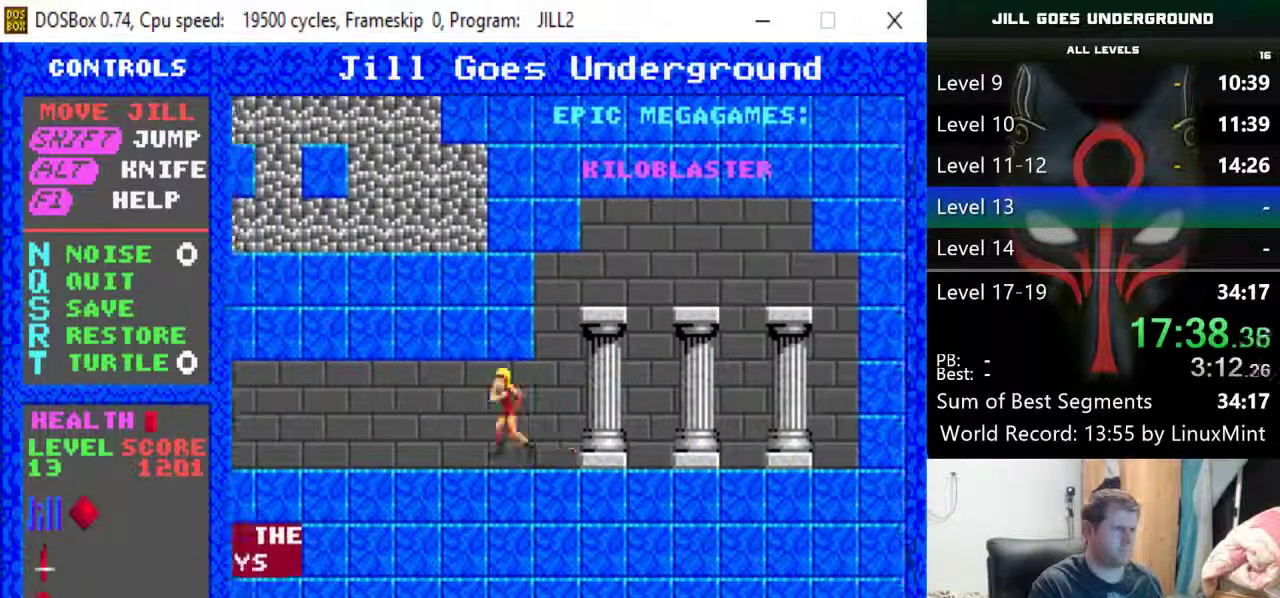
Gameplay with keyboard; each line is a JSON object with the keys held at the frame after it. "events" lists presses ("down") and releases ("up") of "alt", "down", "left", "r", "return", "right", "s", "shift" and "up" between this image and that frame as [ms after this image, input, new state], when the widget could be followed in between. No other keys are recorded. Mouse input is not recorded.
{"keys": ["left"], "events": []}
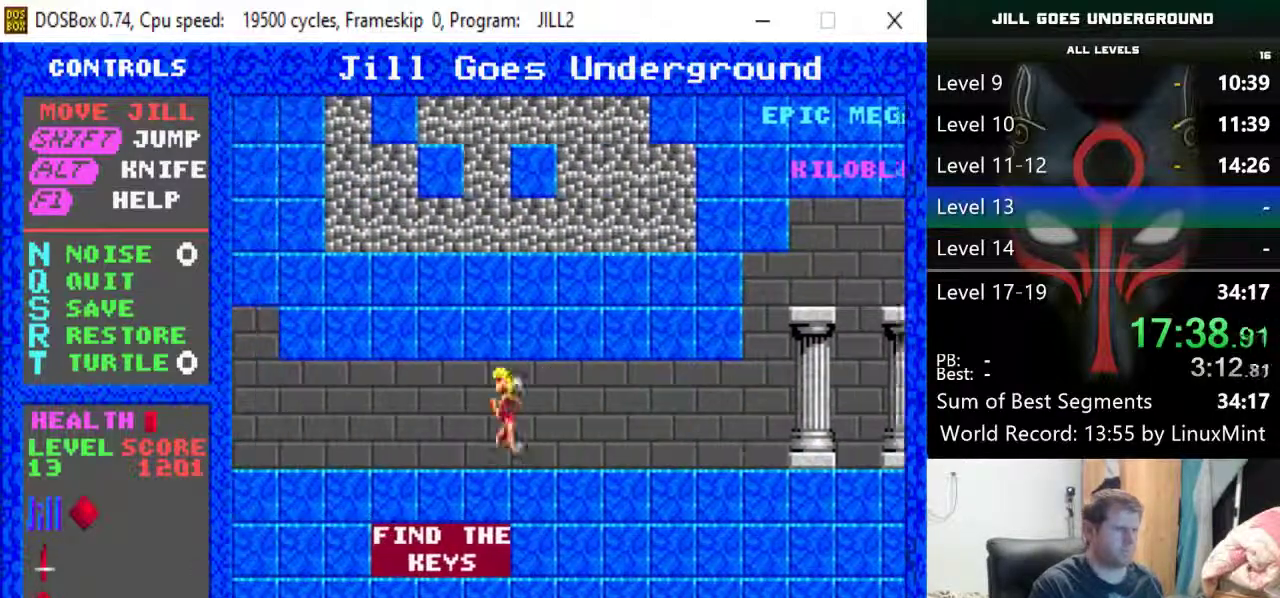
{"keys": ["left"], "events": []}
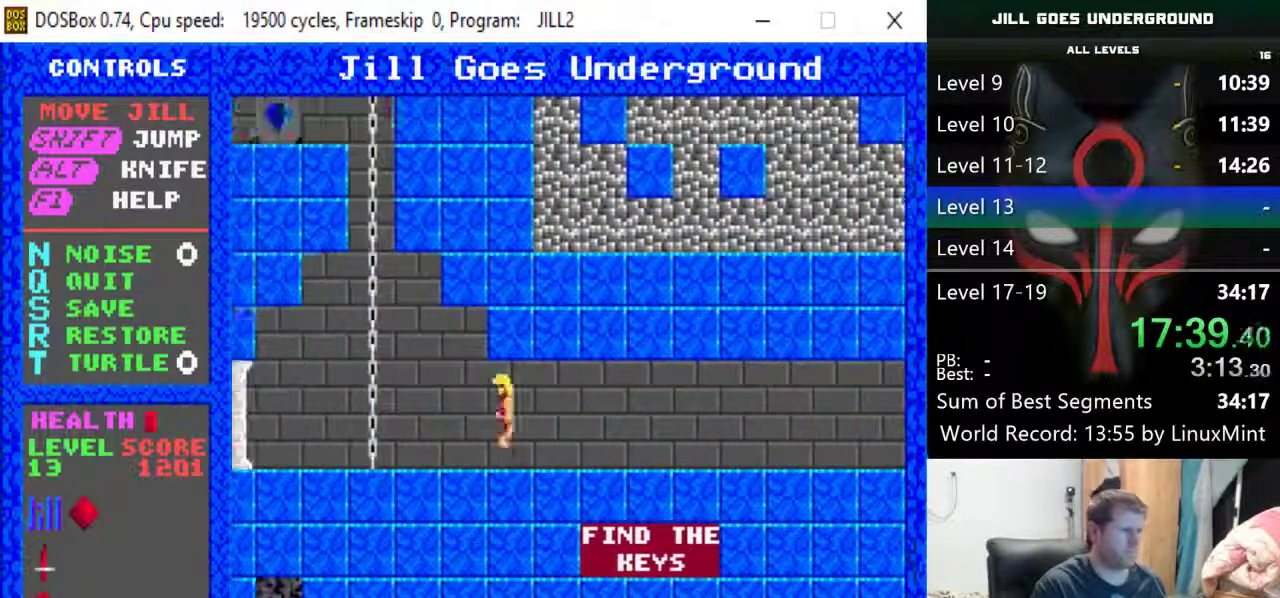
{"keys": ["up"], "events": [[300, "up", "down"], [350, "left", "up"]]}
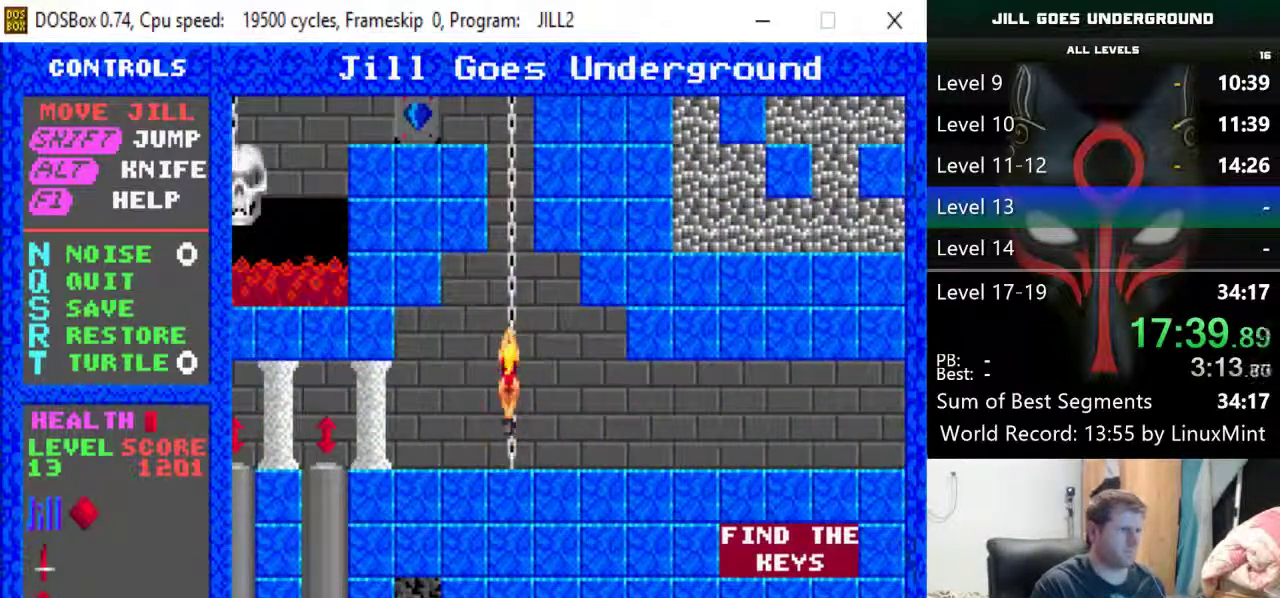
{"keys": ["up"], "events": []}
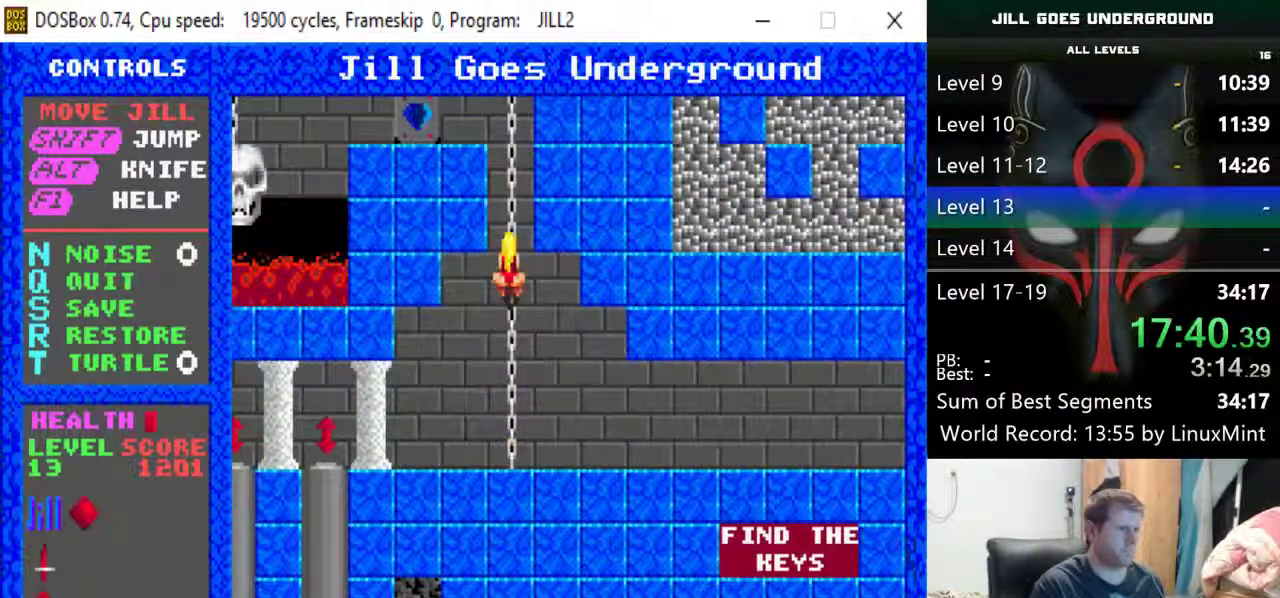
{"keys": ["up"], "events": []}
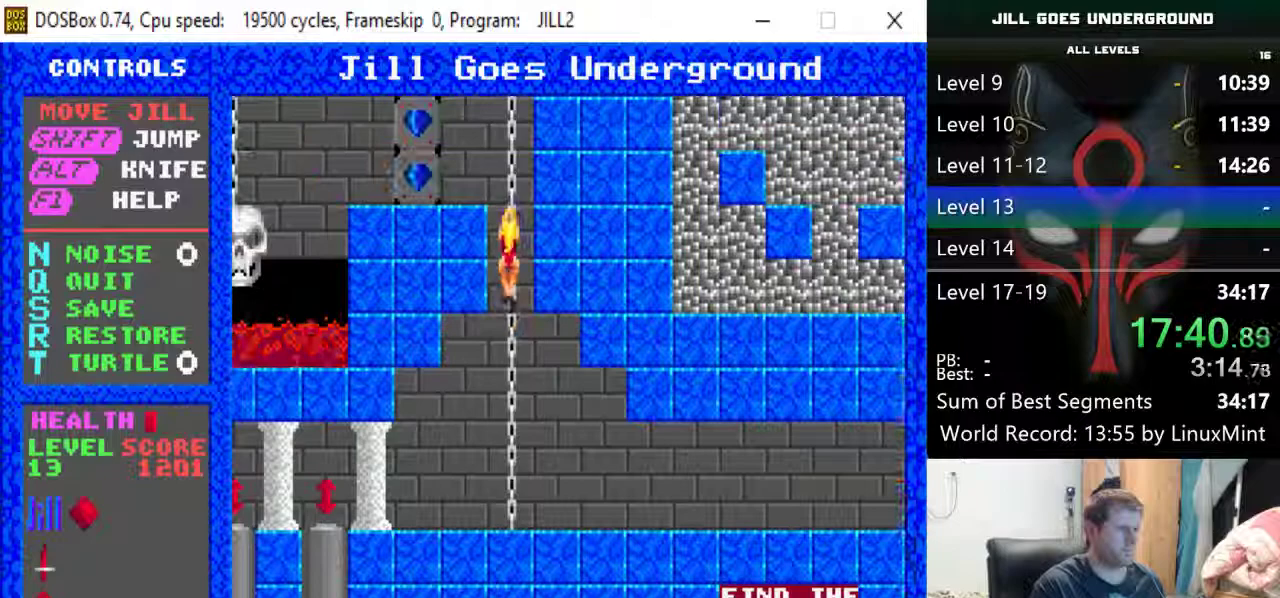
{"keys": ["up"], "events": []}
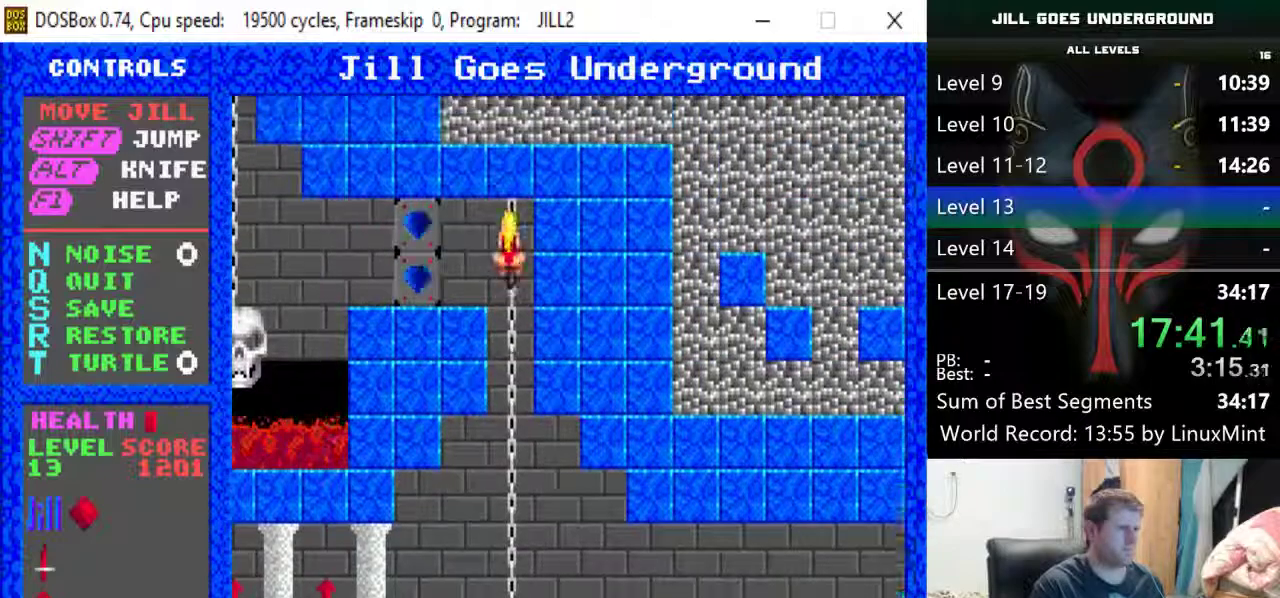
{"keys": ["left"], "events": [[133, "left", "down"], [167, "up", "up"]]}
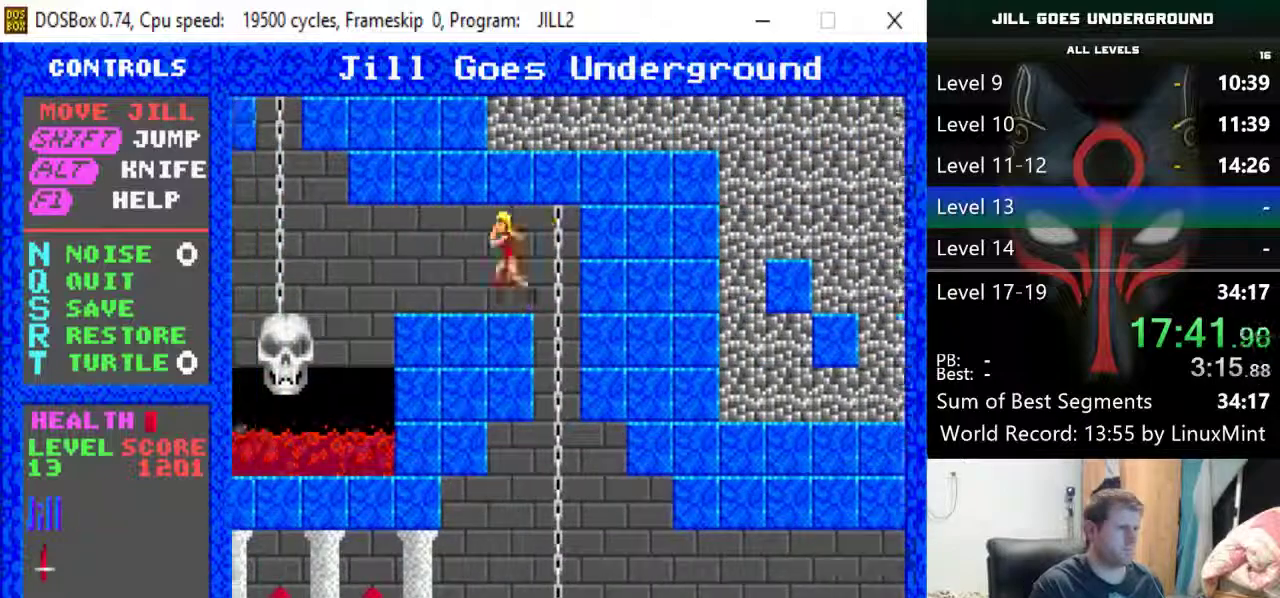
{"keys": ["left", "shift"], "events": [[283, "shift", "down"]]}
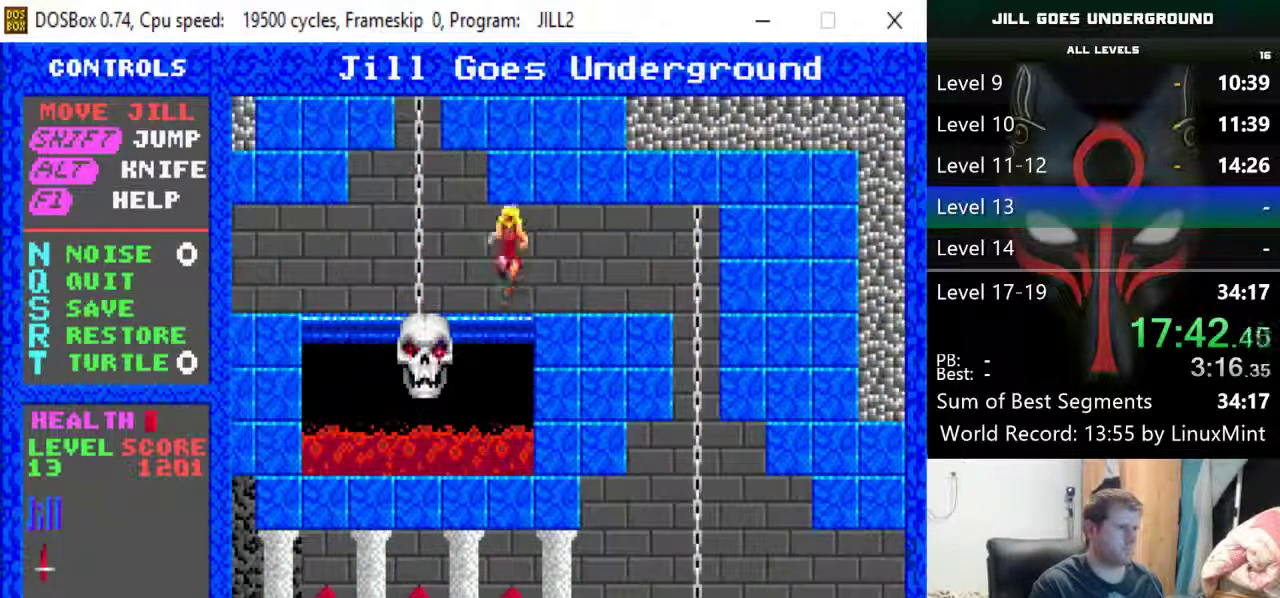
{"keys": ["up"], "events": [[117, "shift", "up"], [433, "up", "down"], [483, "left", "up"]]}
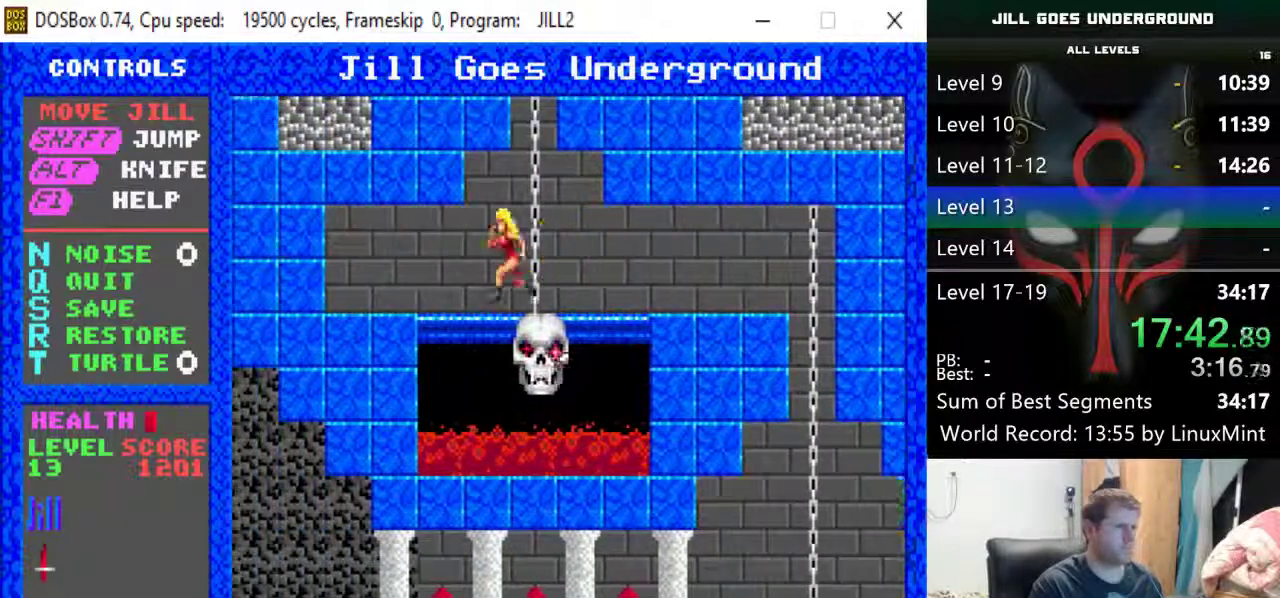
{"keys": ["up"], "events": [[267, "right", "down"], [367, "right", "up"]]}
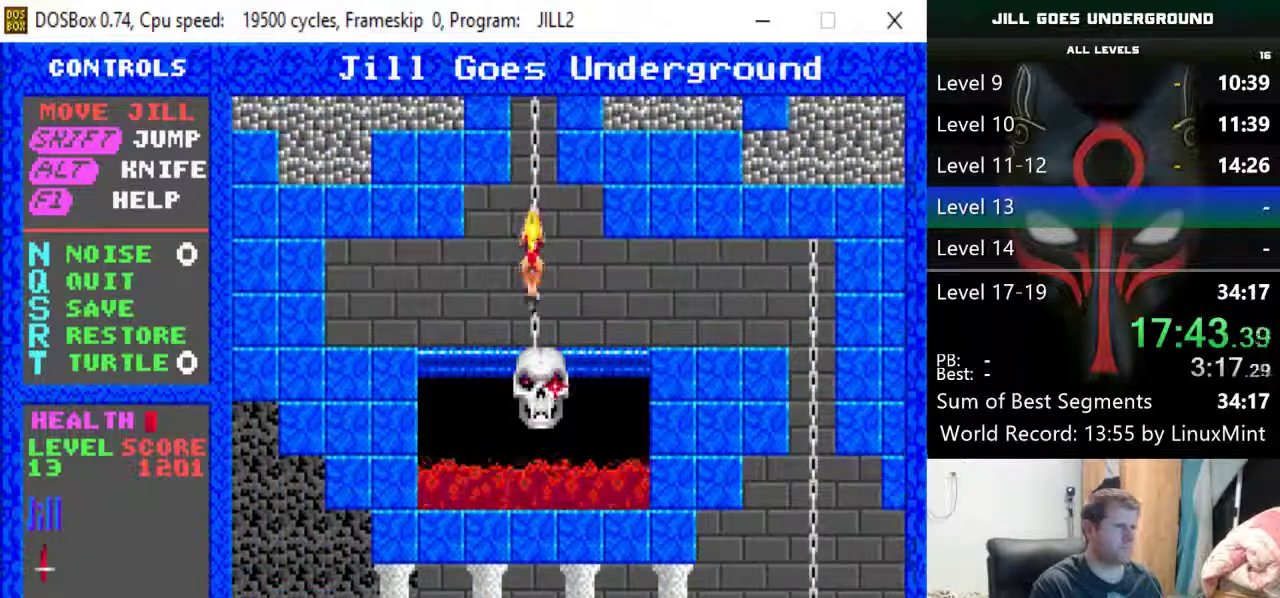
{"keys": ["left", "up"], "events": [[50, "right", "down"], [150, "right", "up"], [417, "left", "down"]]}
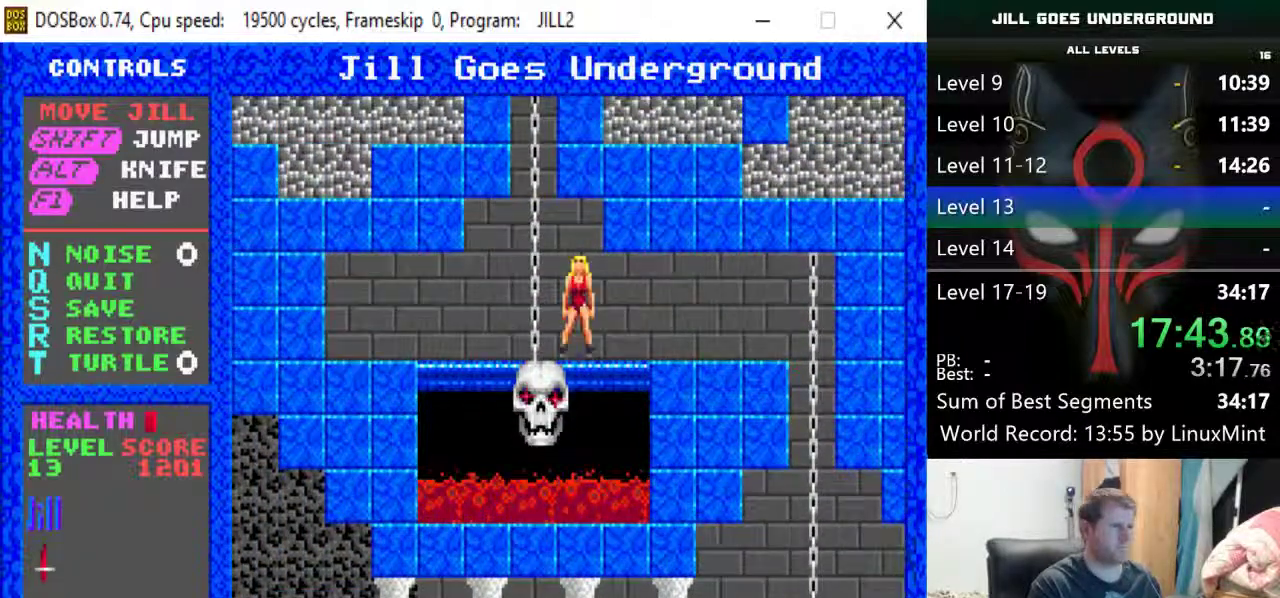
{"keys": ["up"], "events": [[67, "shift", "down"], [350, "left", "up"], [433, "shift", "up"]]}
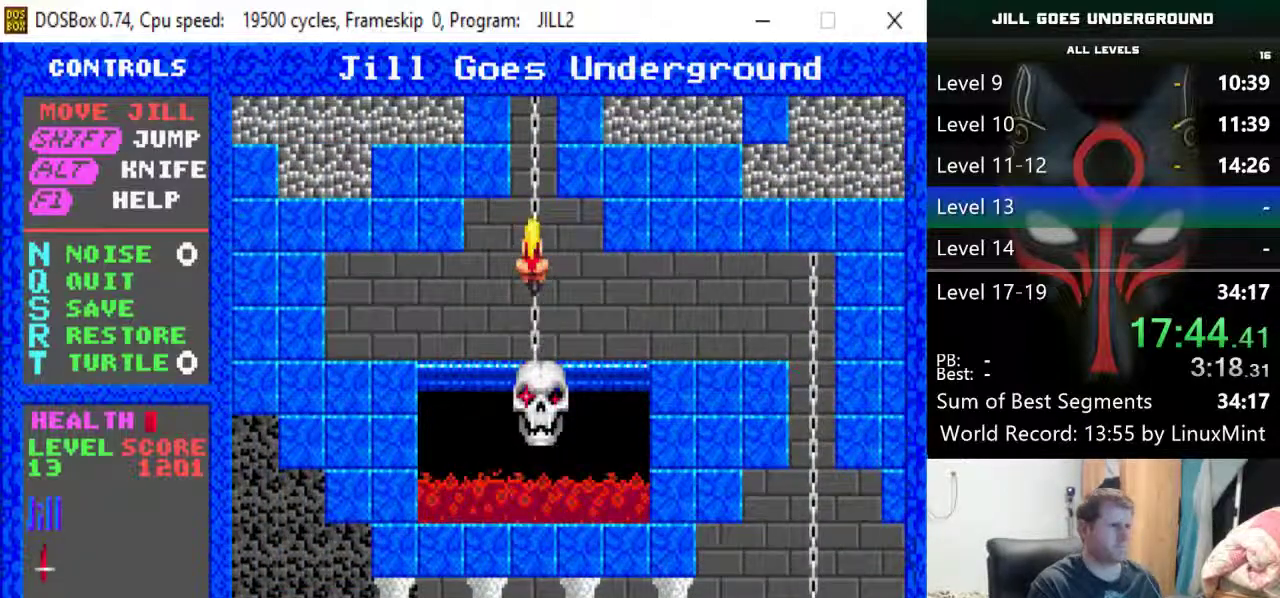
{"keys": ["up"], "events": []}
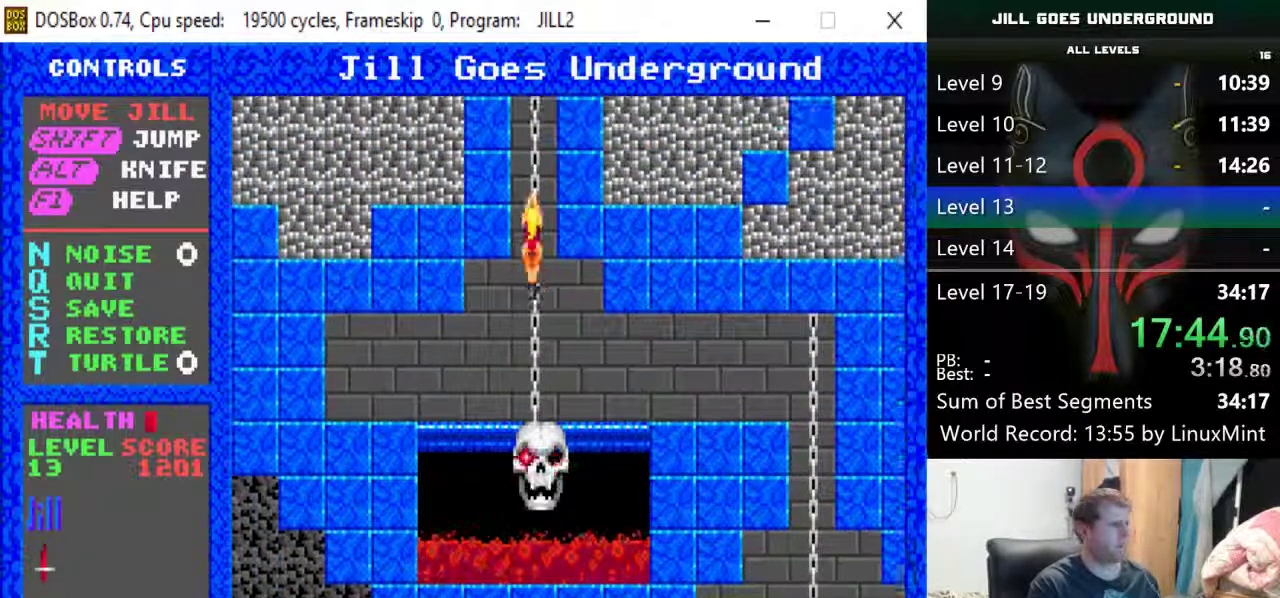
{"keys": ["up"], "events": []}
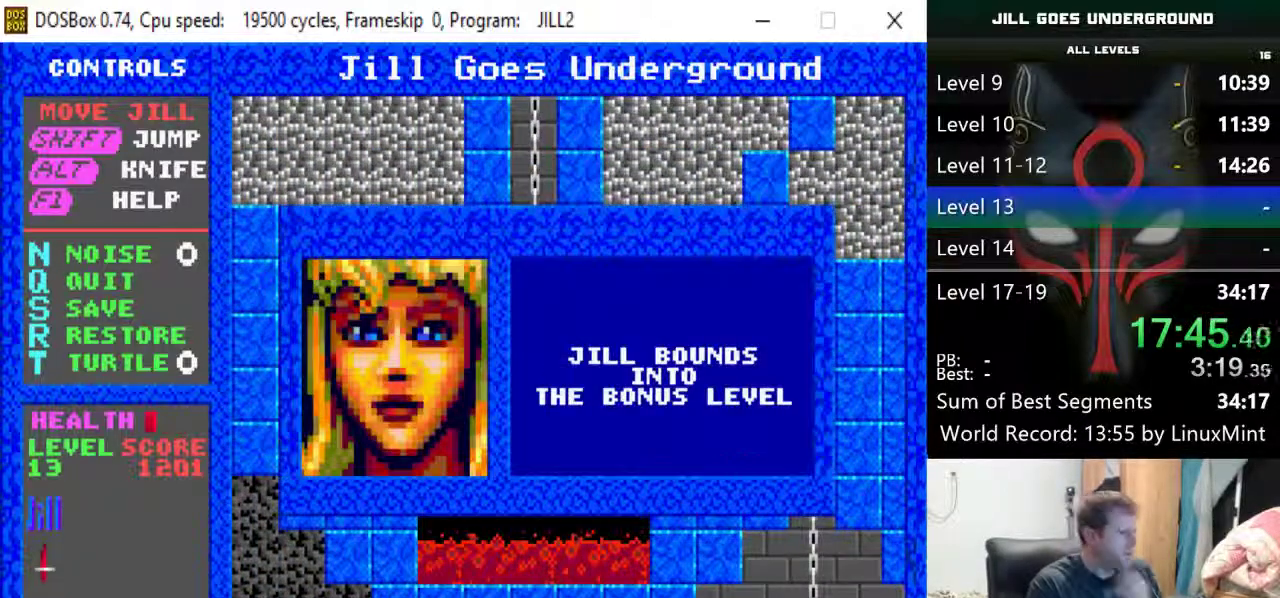
{"keys": [], "events": [[250, "up", "up"], [350, "return", "down"], [433, "return", "up"]]}
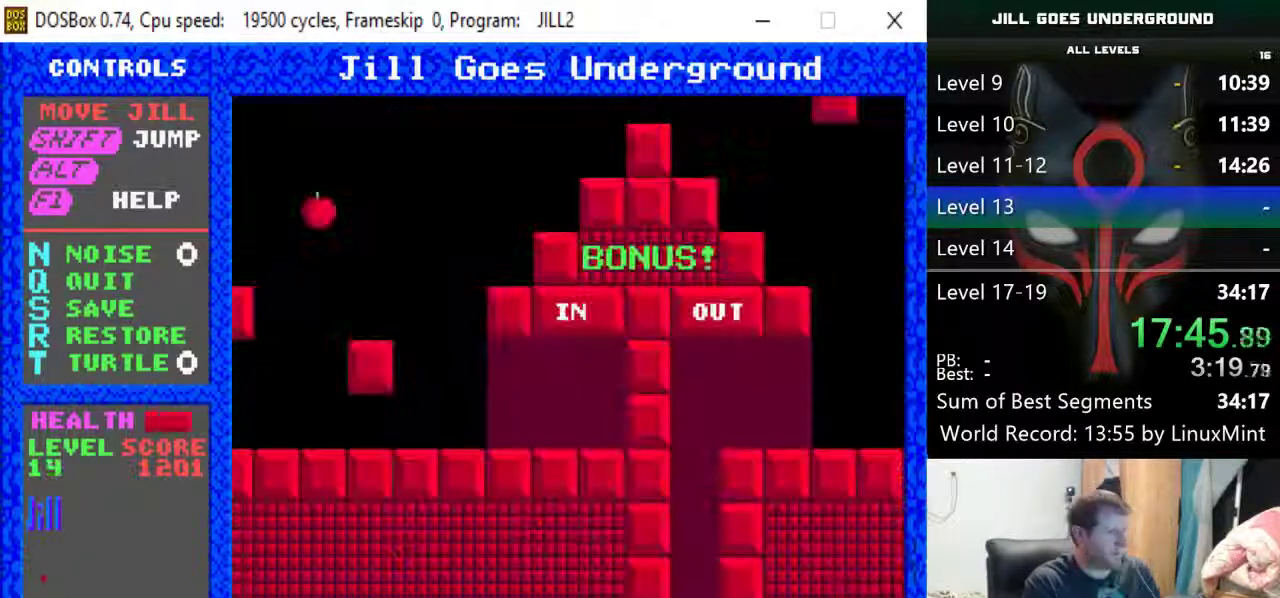
{"keys": [], "events": [[33, "return", "down"], [83, "return", "up"]]}
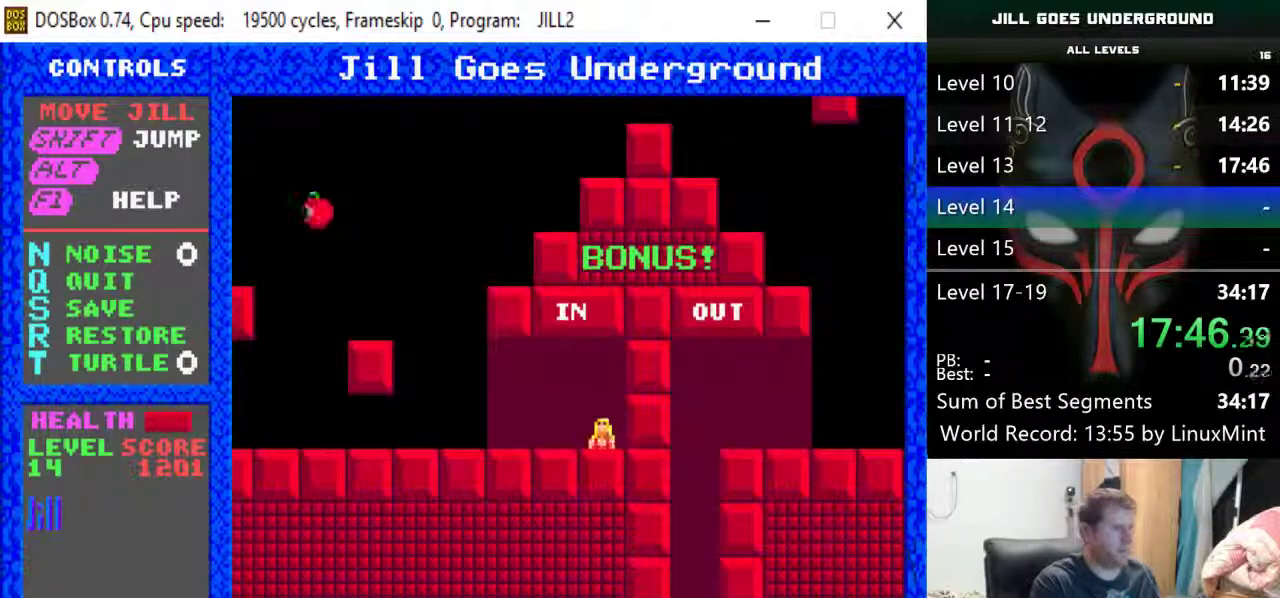
{"keys": [], "events": []}
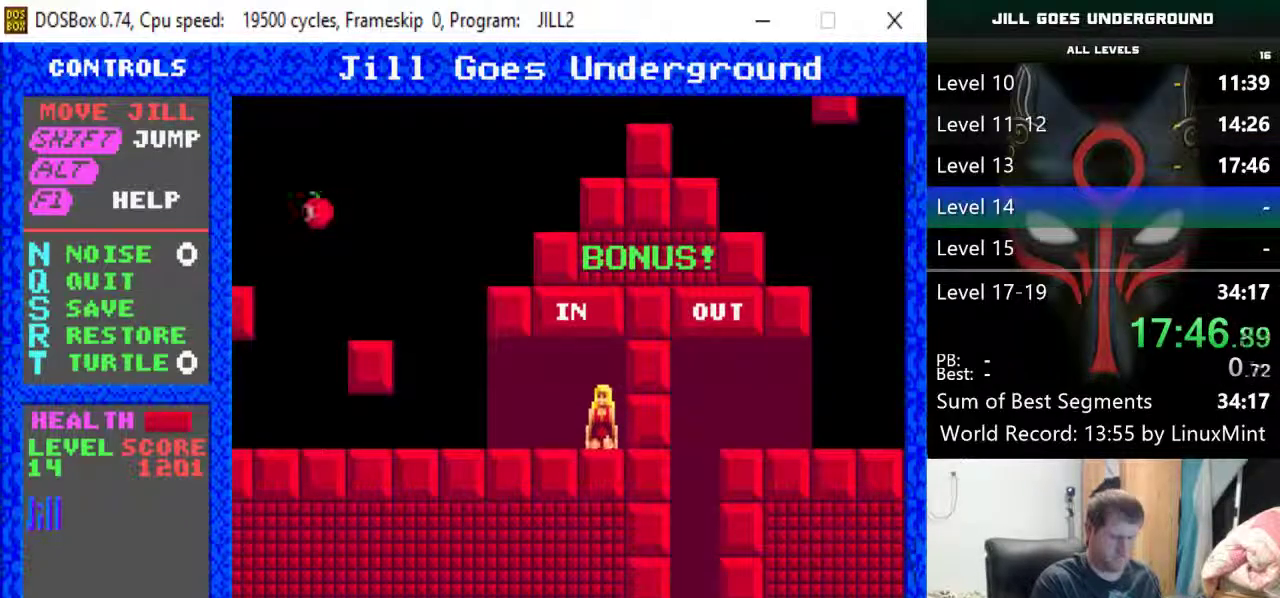
{"keys": [], "events": []}
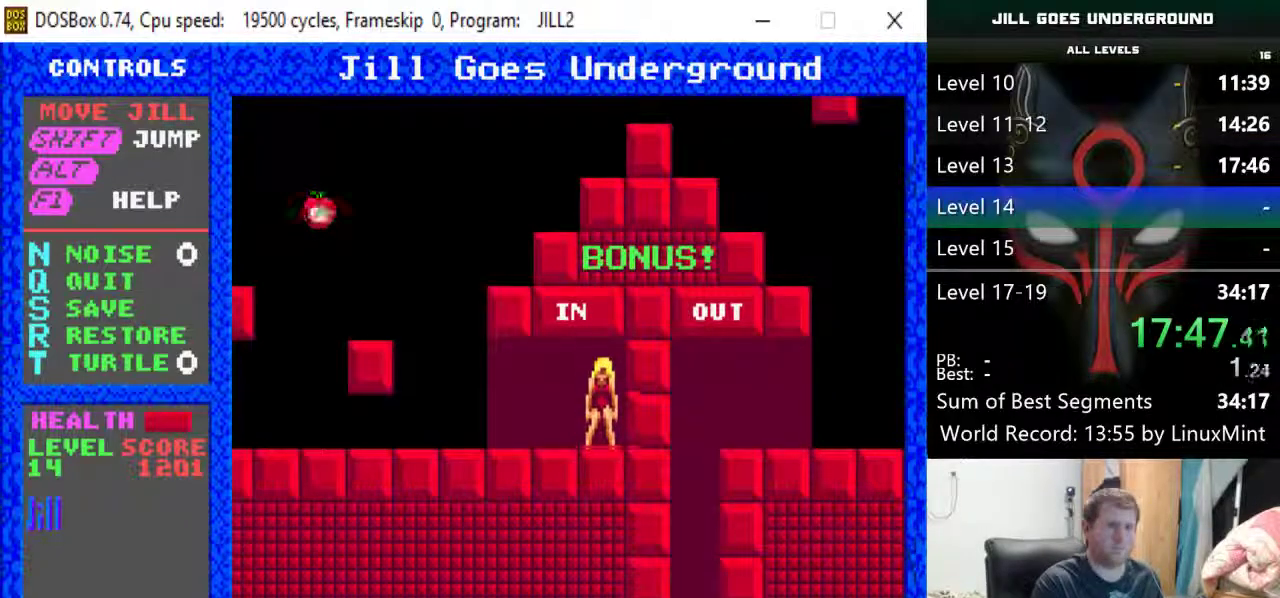
{"keys": ["left"], "events": [[500, "left", "down"]]}
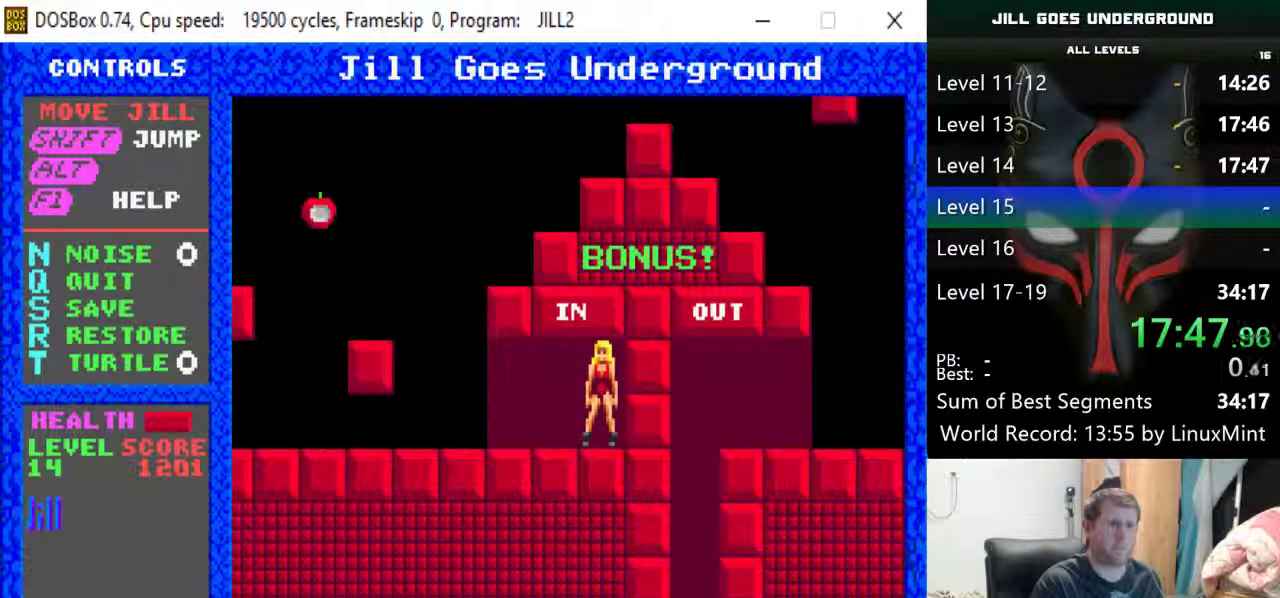
{"keys": ["left"], "events": []}
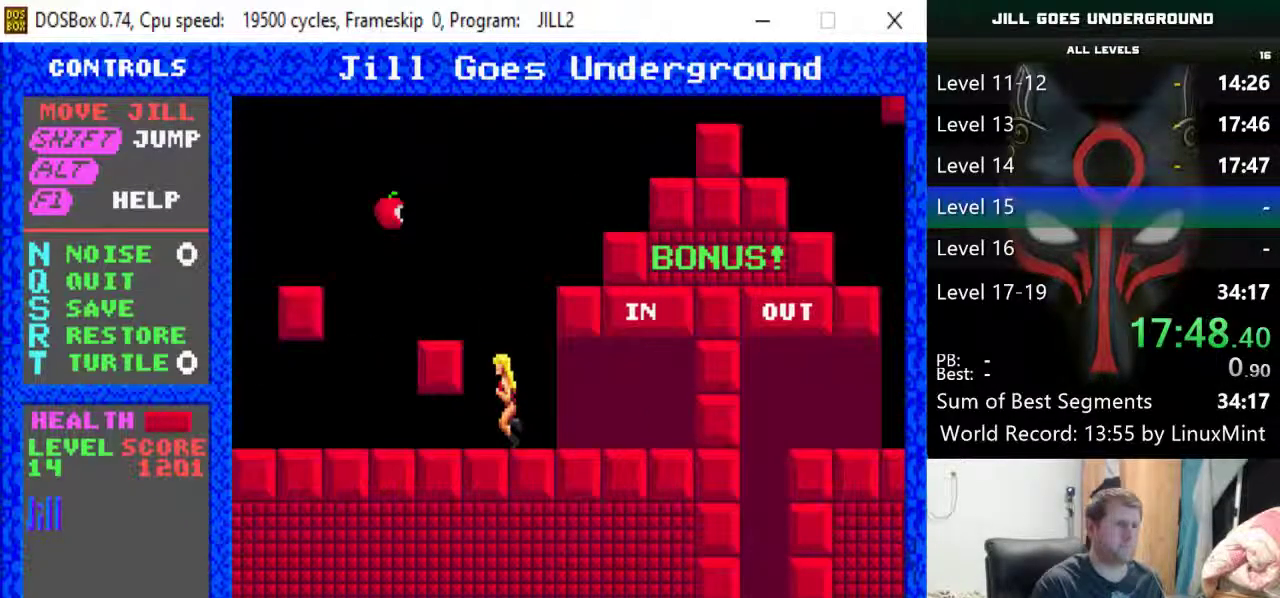
{"keys": ["right", "shift"], "events": [[67, "left", "up"], [67, "shift", "down"], [250, "right", "down"]]}
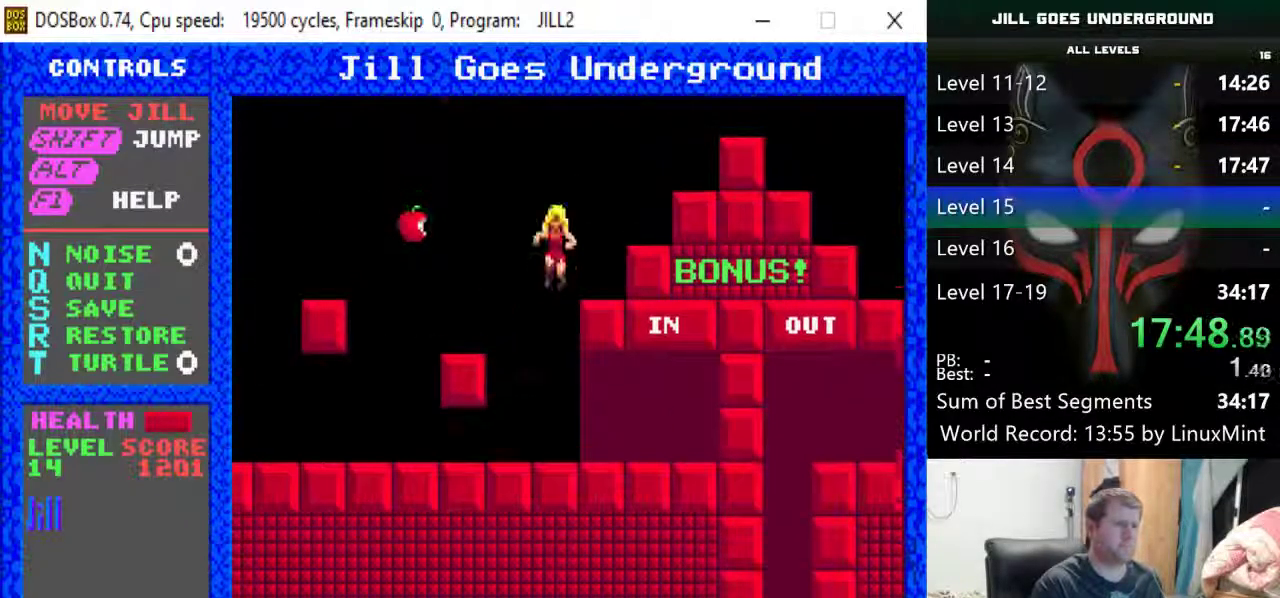
{"keys": ["right", "shift"], "events": [[217, "shift", "up"], [450, "shift", "down"]]}
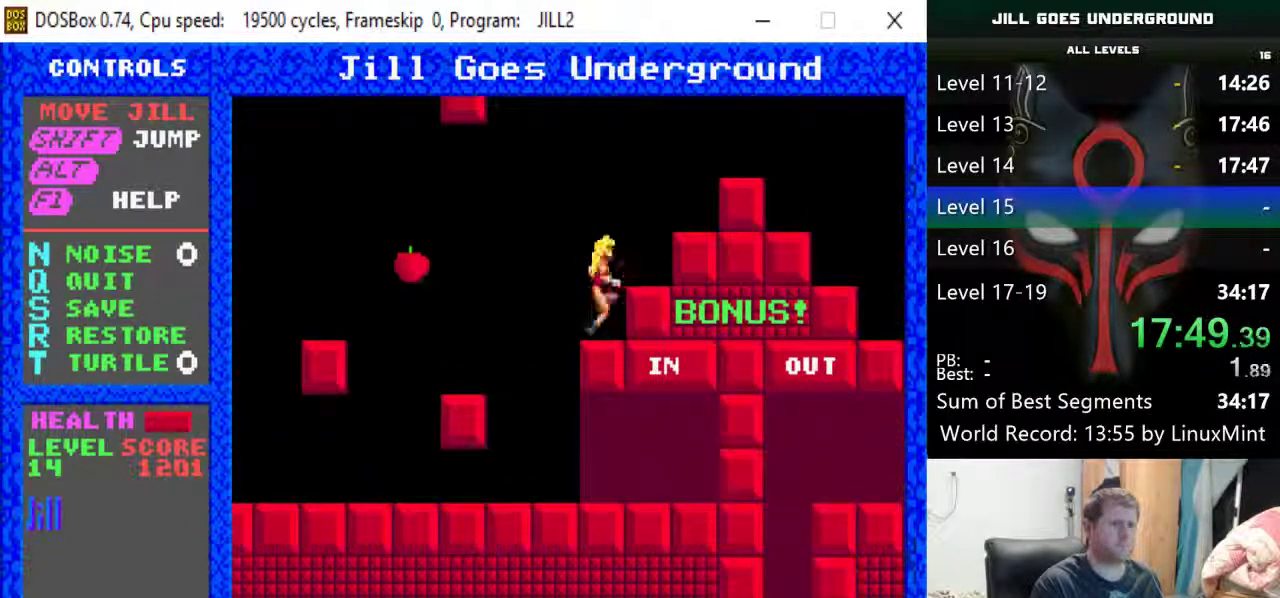
{"keys": ["right"], "events": [[467, "shift", "up"]]}
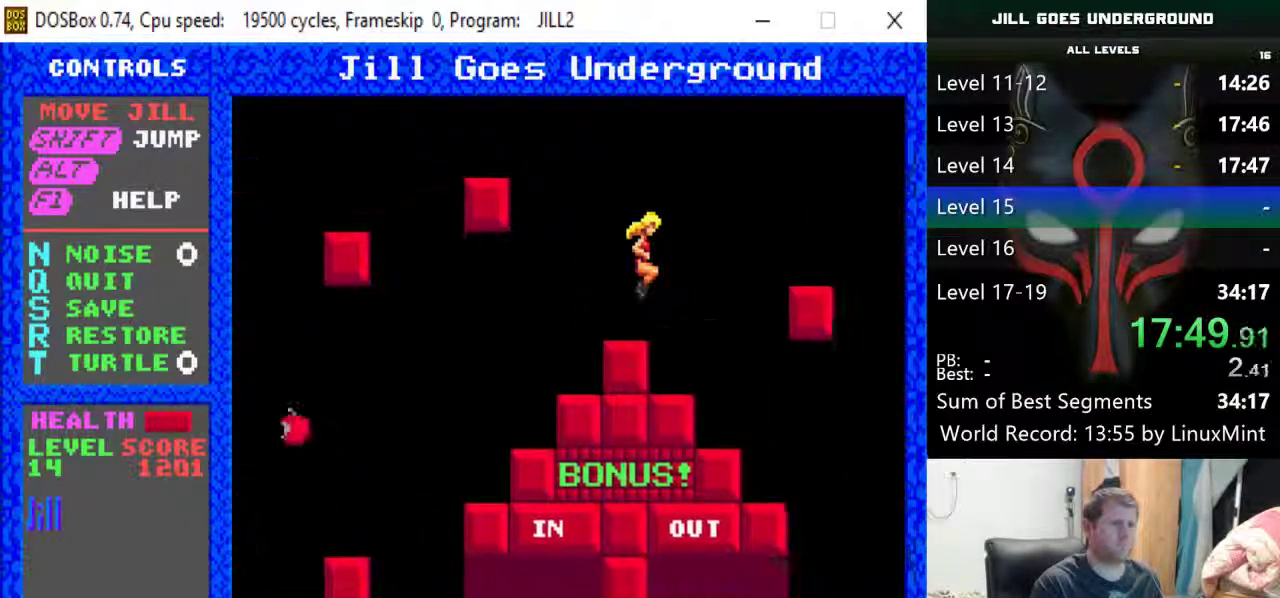
{"keys": ["right"], "events": []}
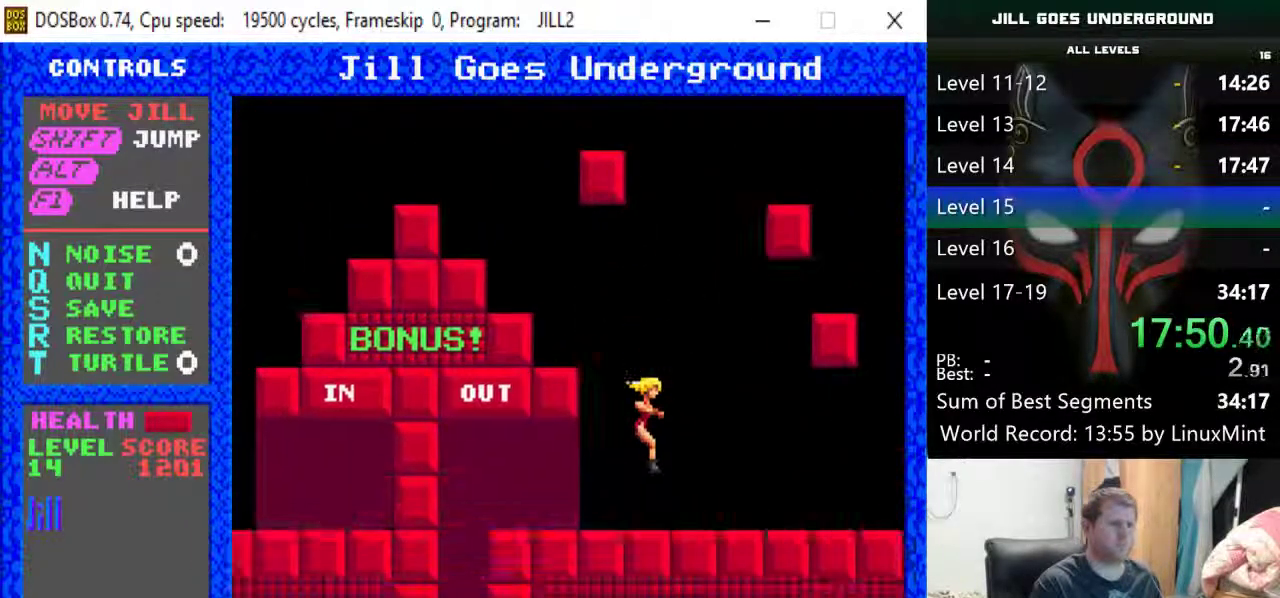
{"keys": ["left"], "events": [[33, "down", "down"], [83, "right", "up"], [133, "left", "down"], [217, "down", "up"]]}
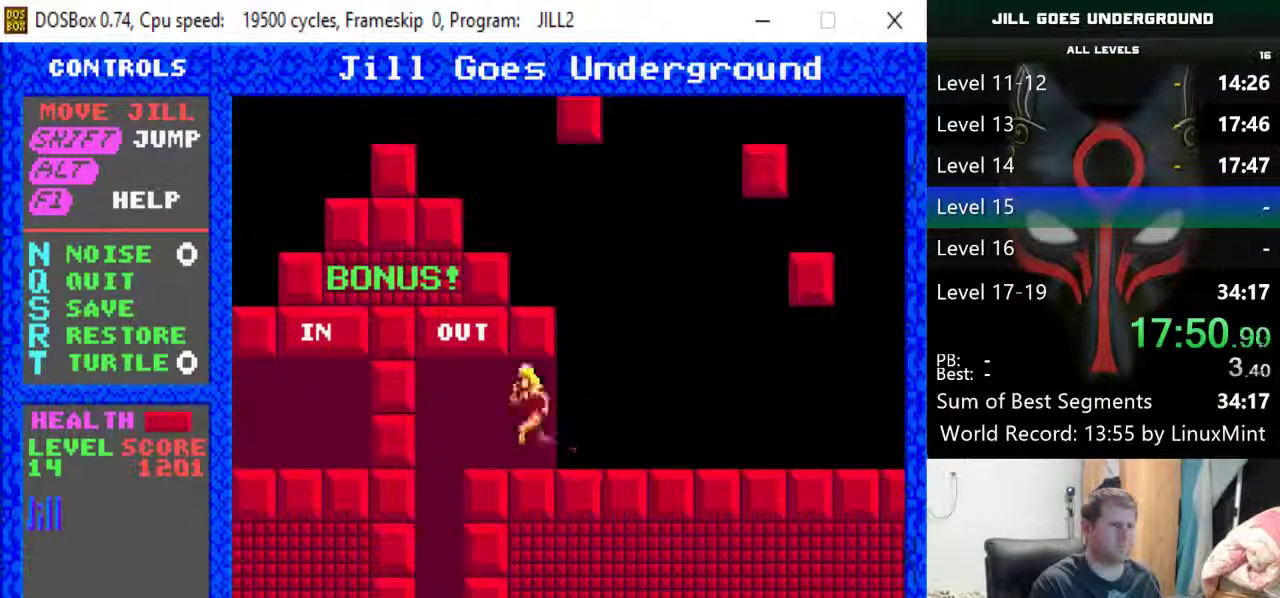
{"keys": ["down"], "events": [[383, "down", "down"], [467, "left", "up"]]}
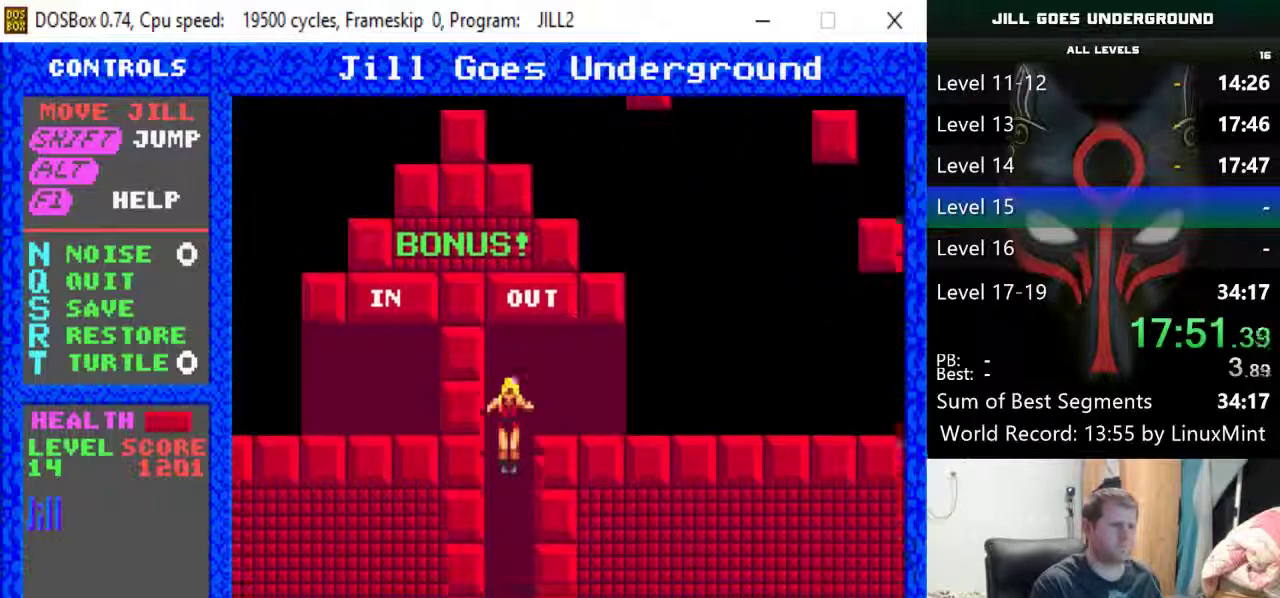
{"keys": [], "events": [[300, "down", "up"], [400, "return", "down"], [483, "return", "up"]]}
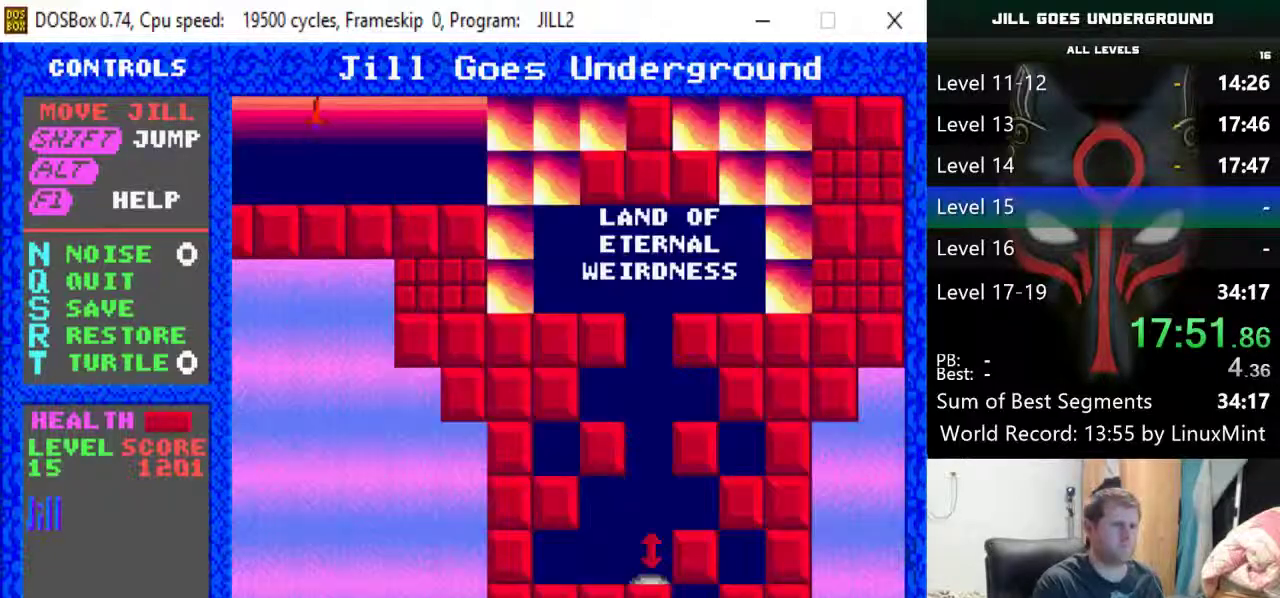
{"keys": [], "events": [[33, "return", "down"], [83, "return", "up"], [133, "return", "down"], [167, "return", "up"]]}
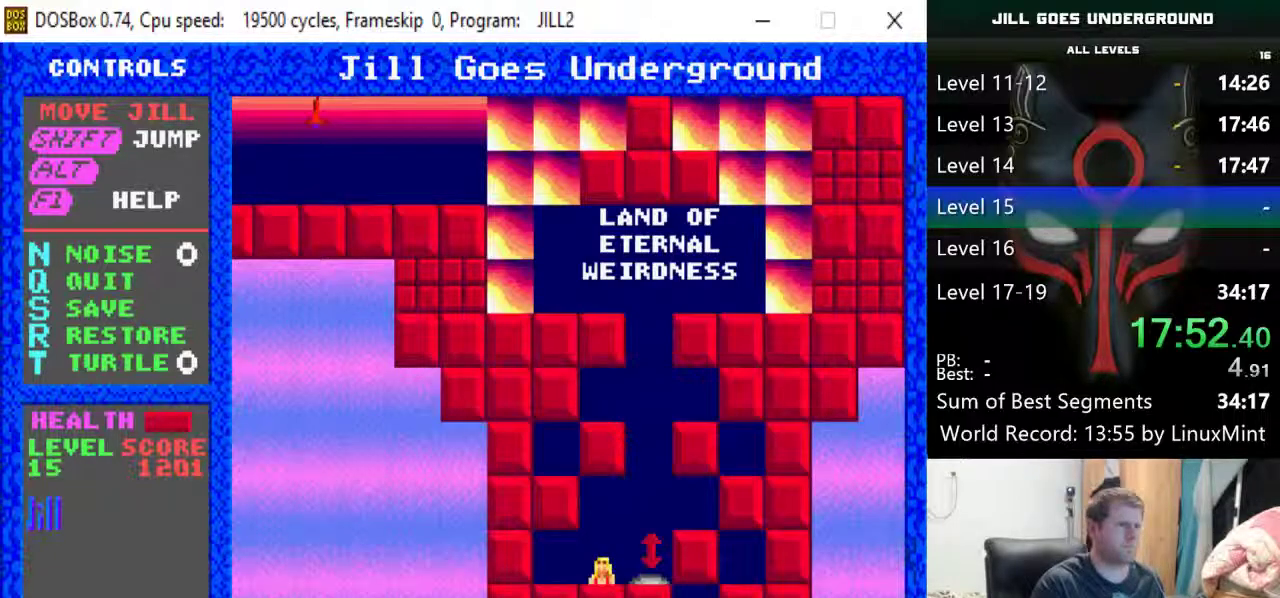
{"keys": ["right"], "events": [[383, "right", "down"]]}
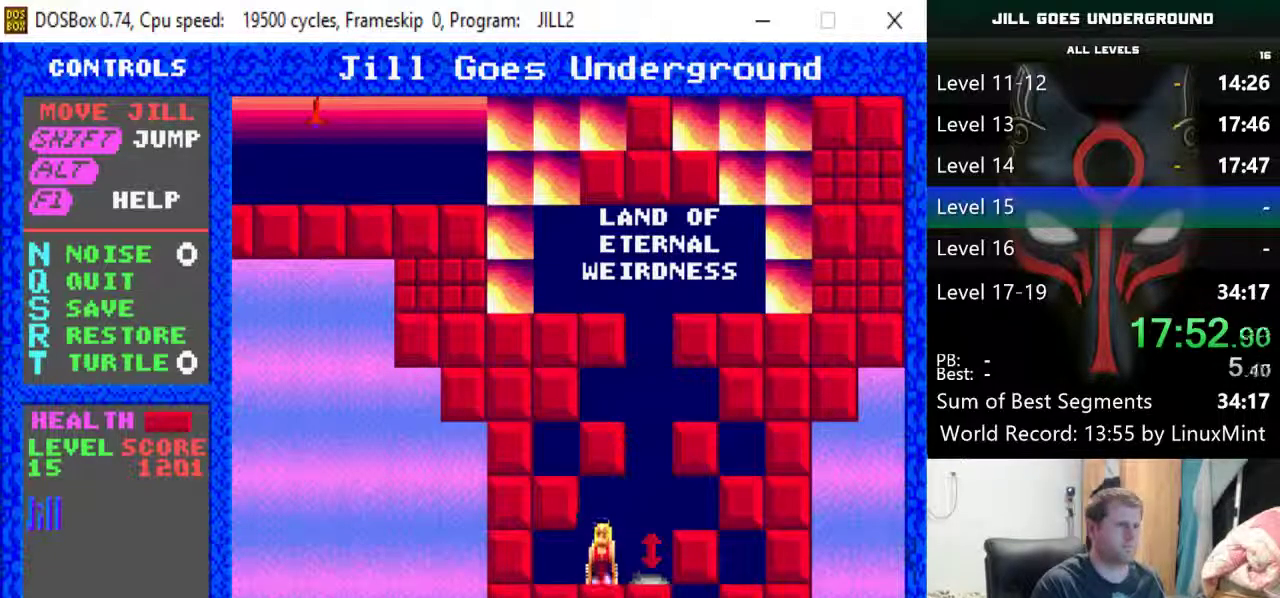
{"keys": ["right"], "events": []}